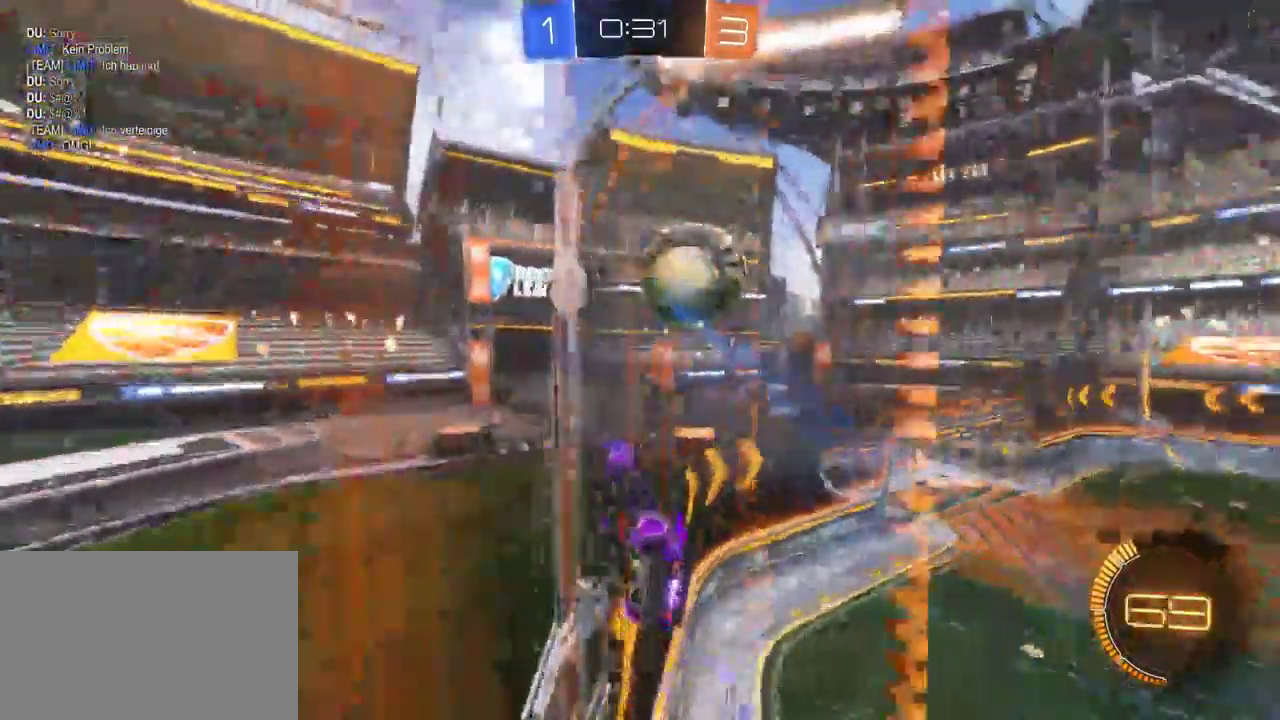
Gameplay with a controller (PlayStation layout); each line is a JSON object with the inputs held at the frame after it. "events" lists button and stick changes between this image and that frame as [ms after this image, input, new state], when the widget could be followed in between. This document gives stick clicks only as held states, not as events.
{"buttons": ["R2"], "left_stick": "right", "right_stick": "center", "events": [[400, "left_stick", "right"]]}
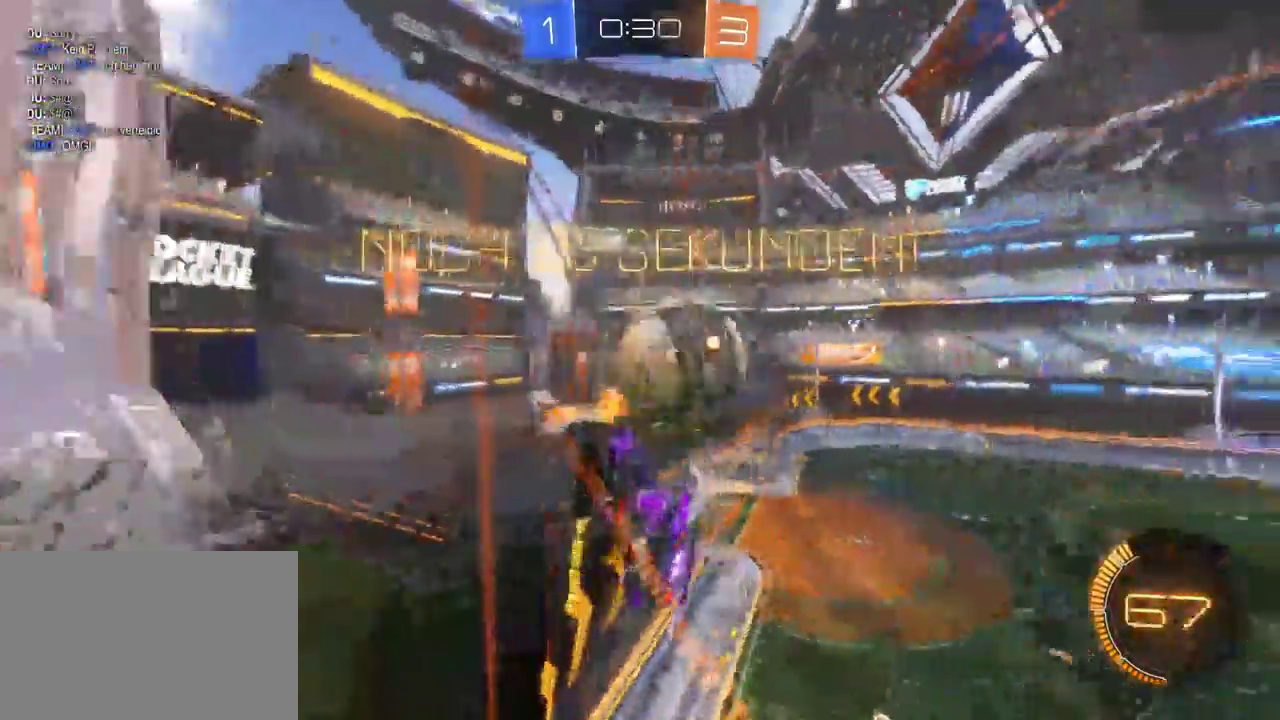
{"buttons": ["R2"], "left_stick": "right", "right_stick": "center", "events": [[167, "CROSS", "down"], [267, "CROSS", "up"]]}
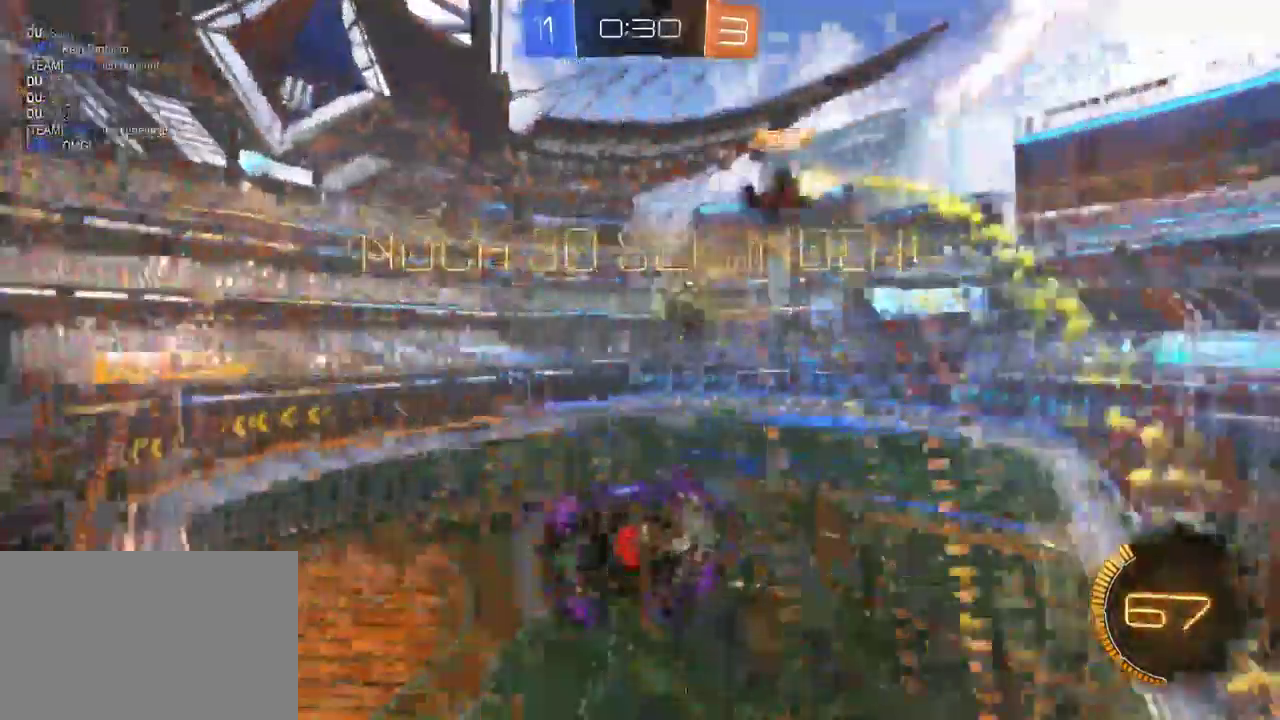
{"buttons": ["R2"], "left_stick": "center", "right_stick": "center"}
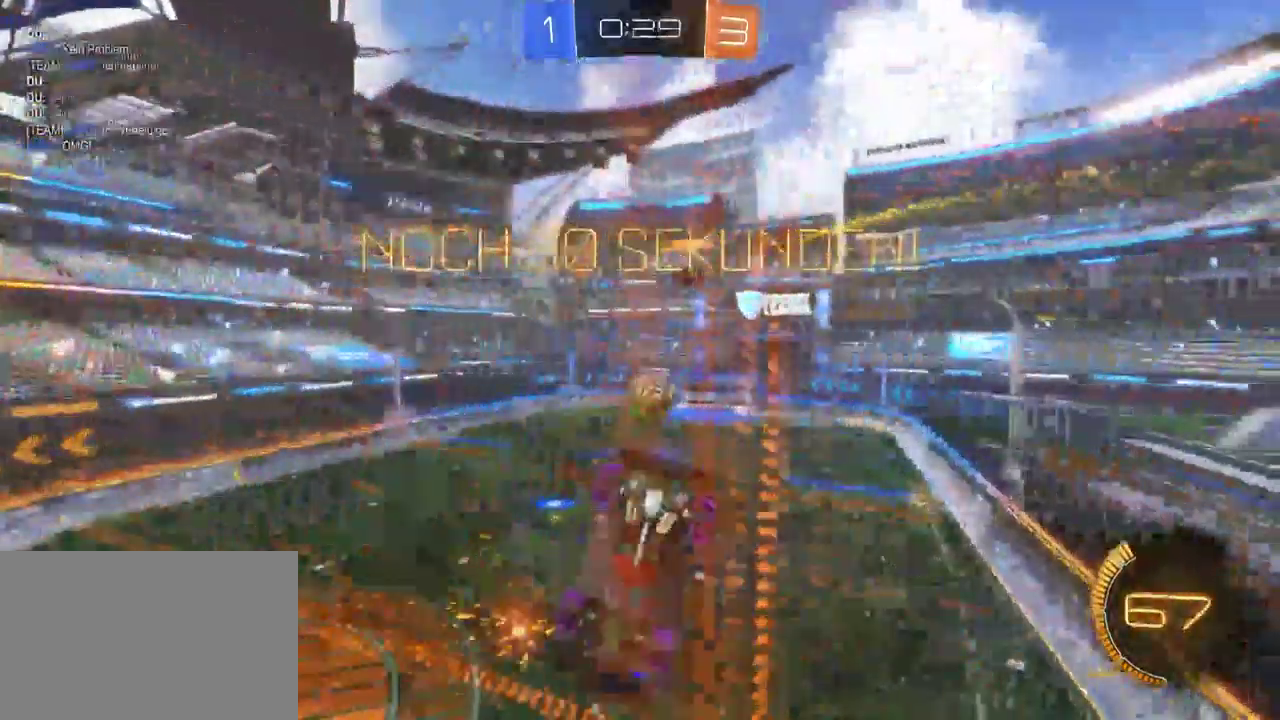
{"buttons": ["R2"], "left_stick": "center", "right_stick": "center", "events": [[33, "left_stick", "down-right"], [433, "left_stick", "center"]]}
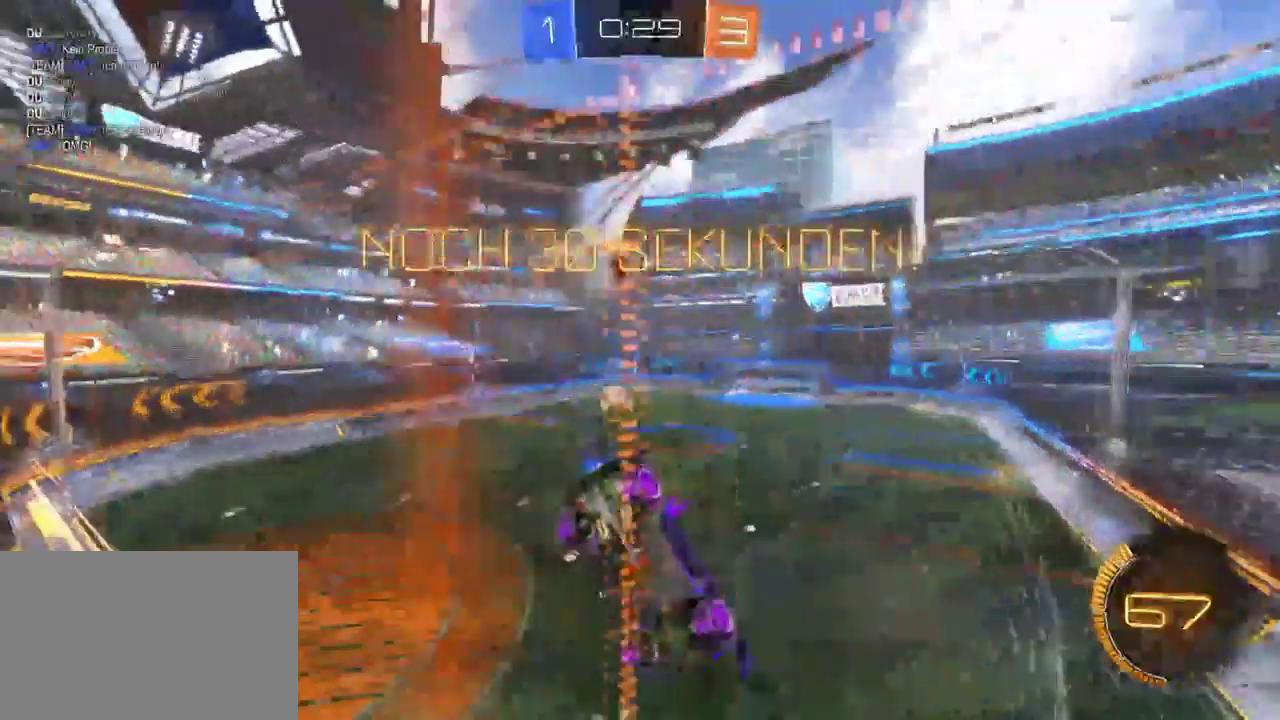
{"buttons": ["R2"], "left_stick": "left", "right_stick": "center", "events": [[150, "left_stick", "left"]]}
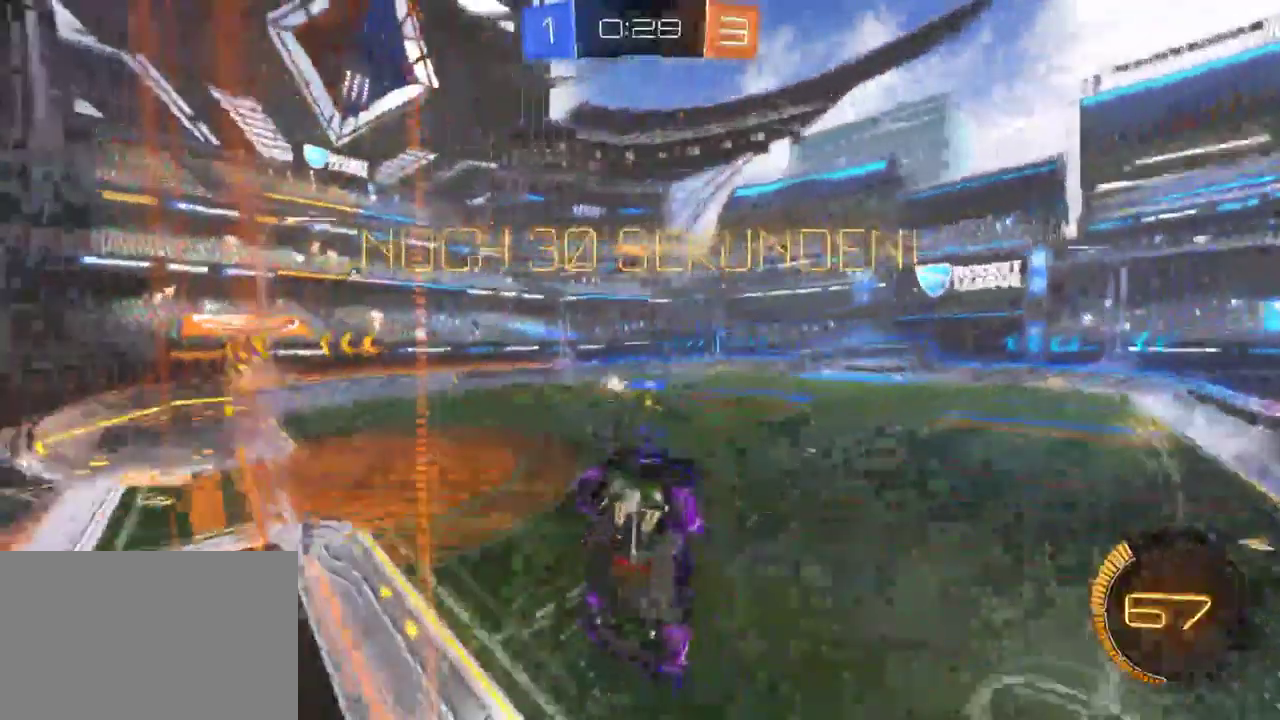
{"buttons": ["R2"], "left_stick": "center", "right_stick": "center", "events": [[400, "left_stick", "center"]]}
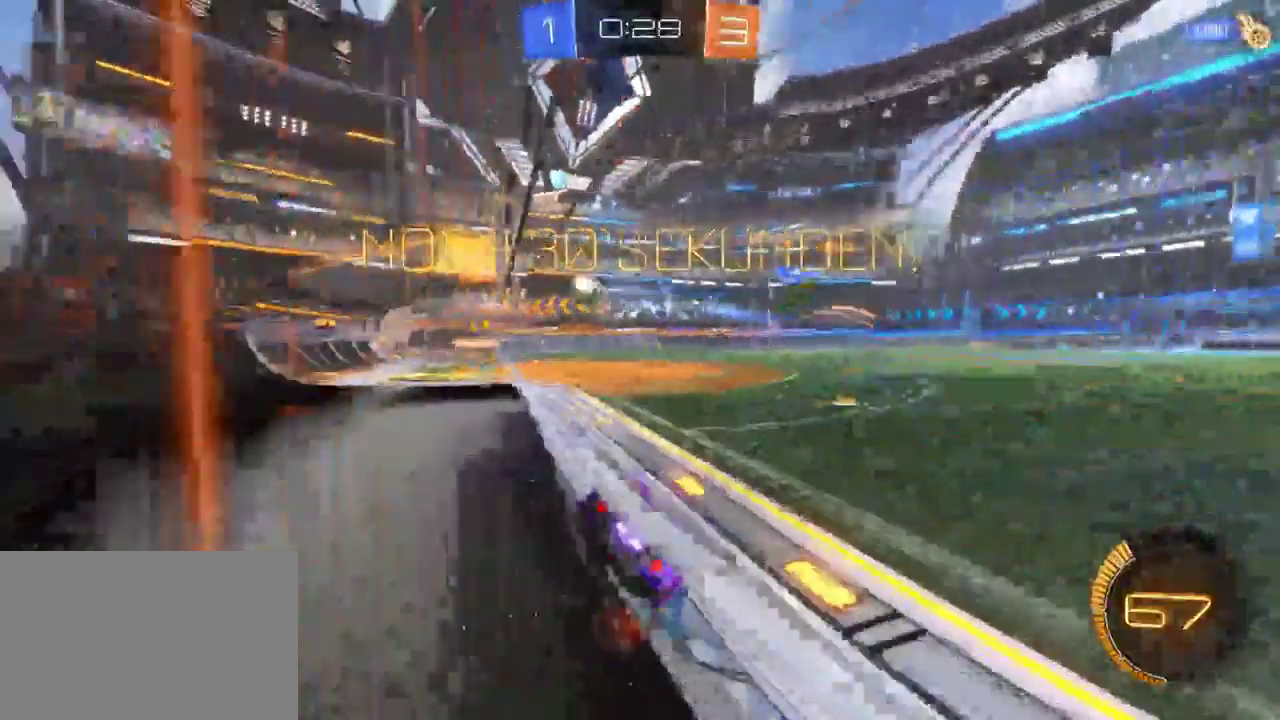
{"buttons": ["R2"], "left_stick": "center", "right_stick": "center", "events": [[233, "DPAD_LEFT", "down"], [300, "DPAD_LEFT", "up"], [433, "DPAD_UP", "down"], [500, "DPAD_UP", "up"]]}
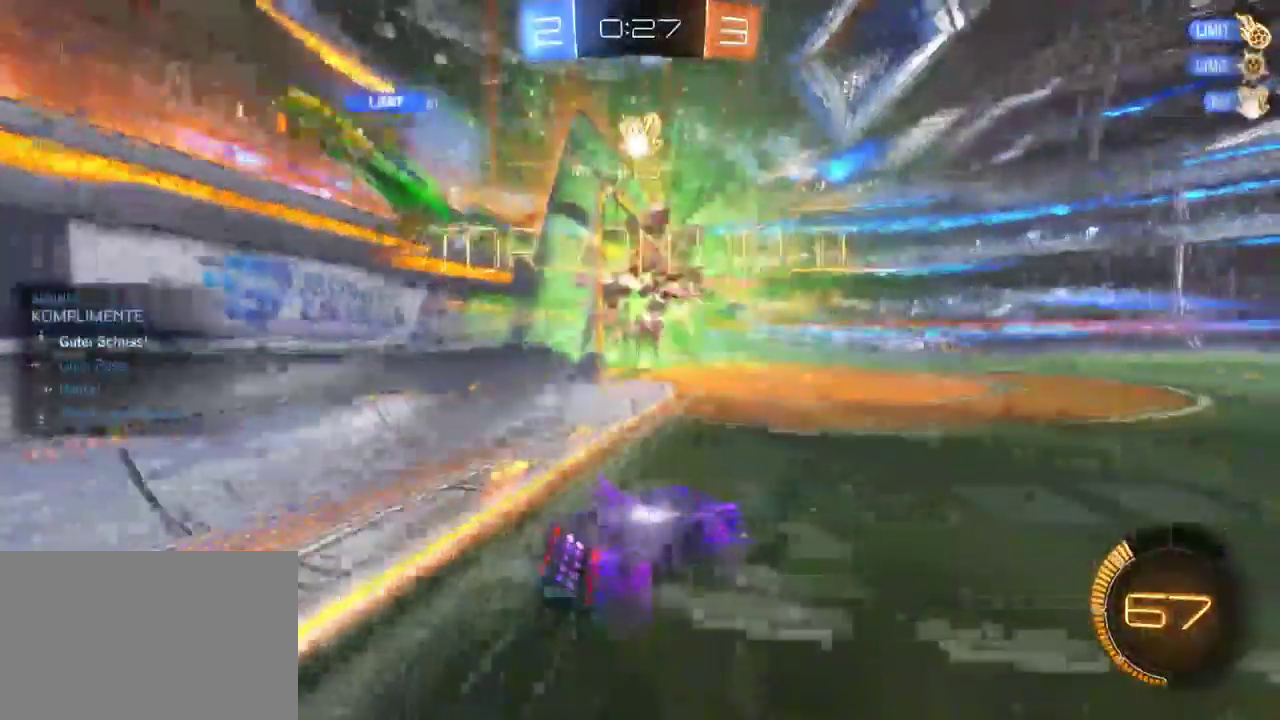
{"buttons": [], "left_stick": "center", "right_stick": "center", "events": [[433, "R2", "up"]]}
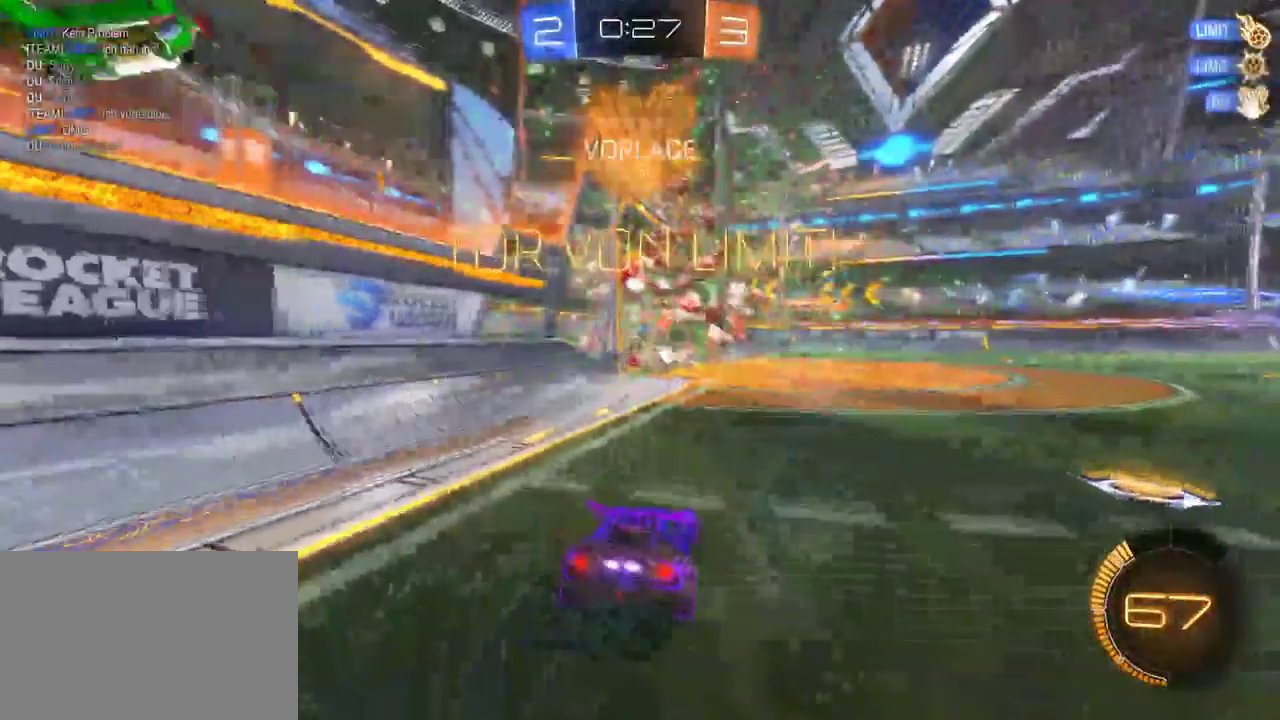
{"buttons": [], "left_stick": "center", "right_stick": "center", "events": []}
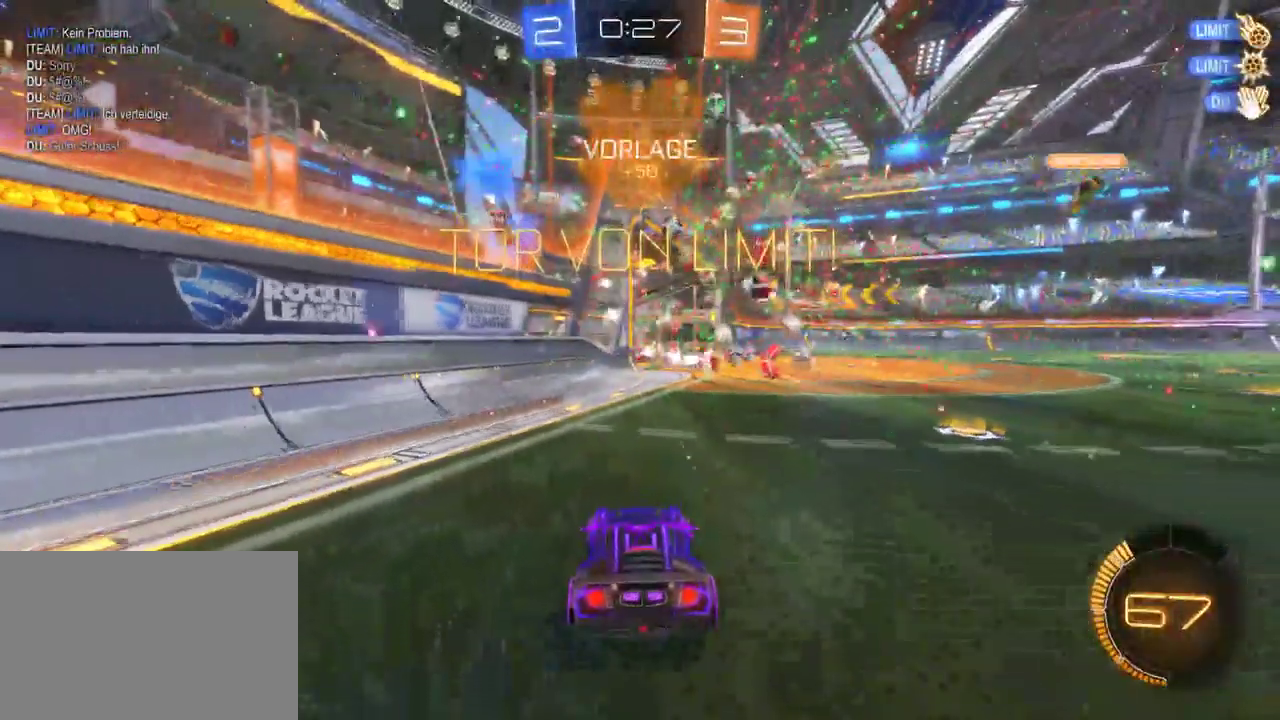
{"buttons": [], "left_stick": "center", "right_stick": "center", "events": []}
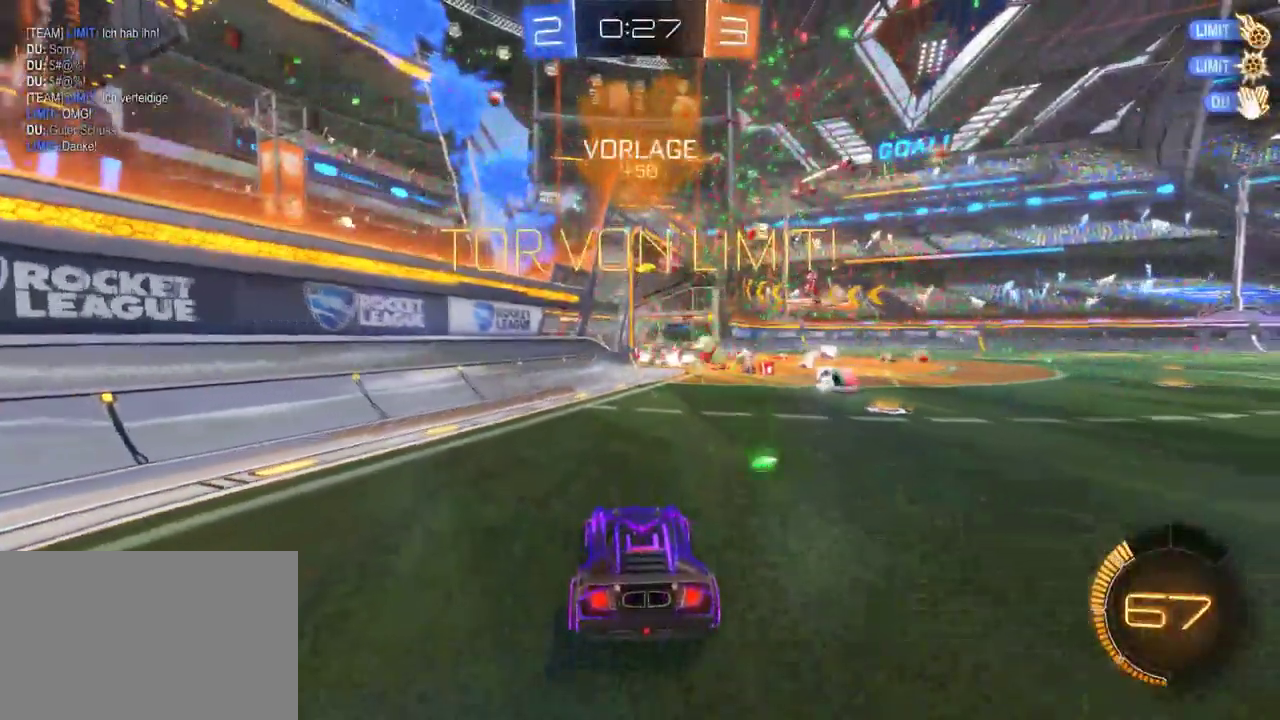
{"buttons": [], "left_stick": "center", "right_stick": "center", "events": []}
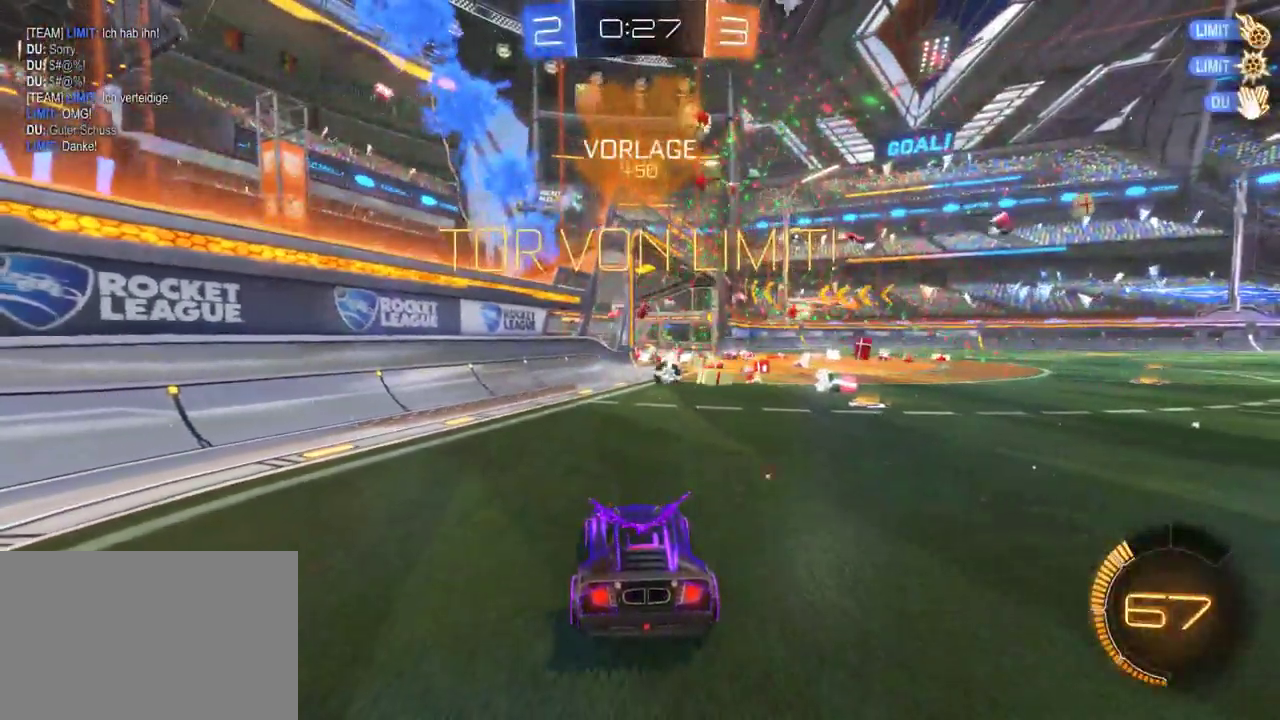
{"buttons": [], "left_stick": "center", "right_stick": "center", "events": []}
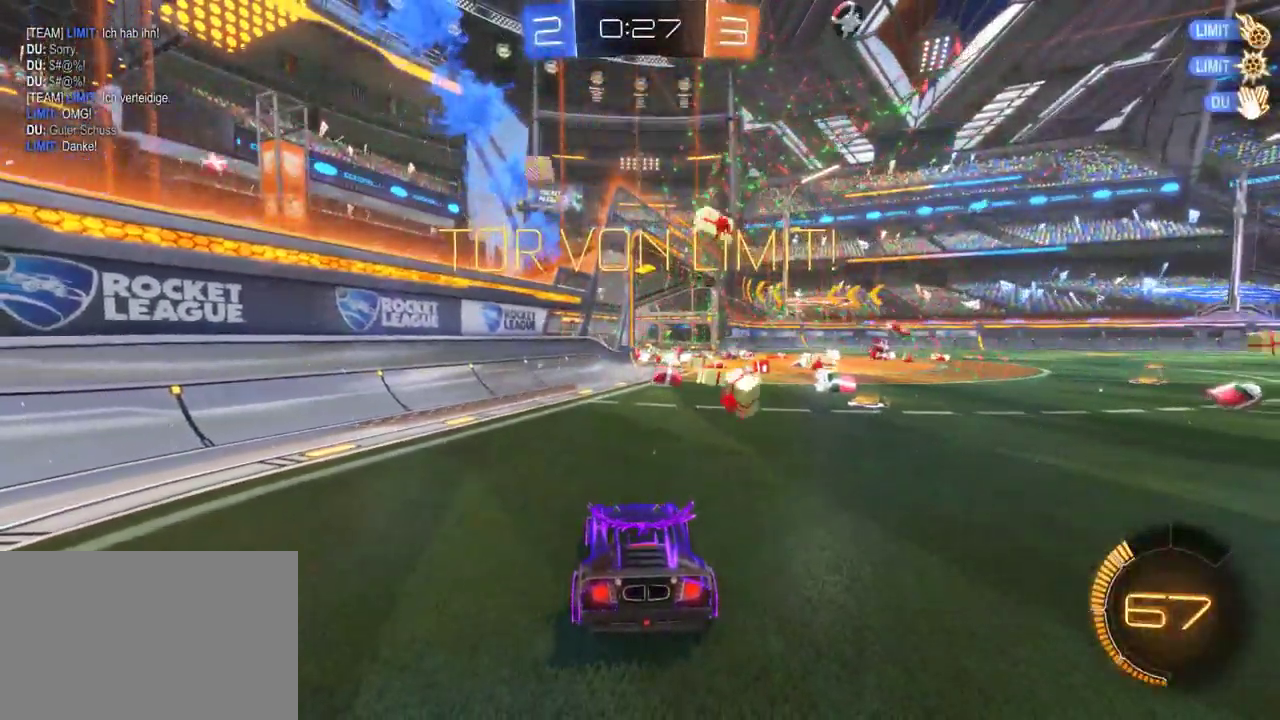
{"buttons": [], "left_stick": "center", "right_stick": "center", "events": []}
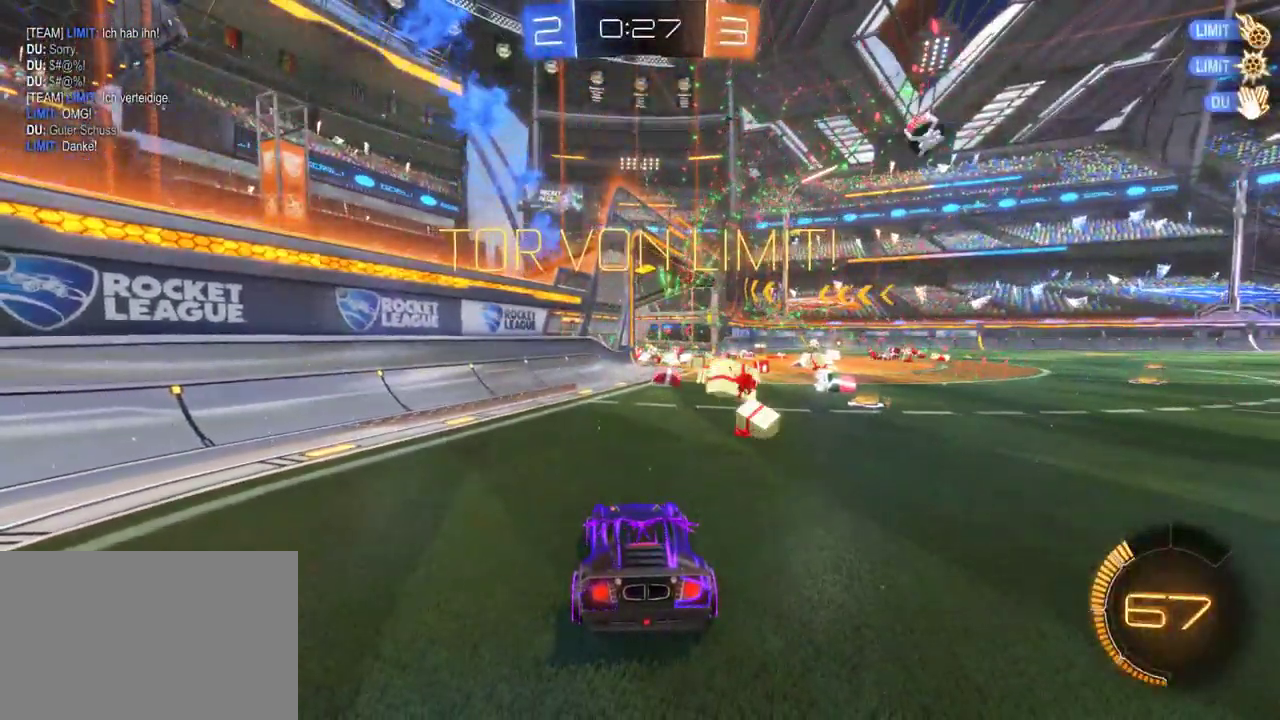
{"buttons": [], "left_stick": "center", "right_stick": "center", "events": []}
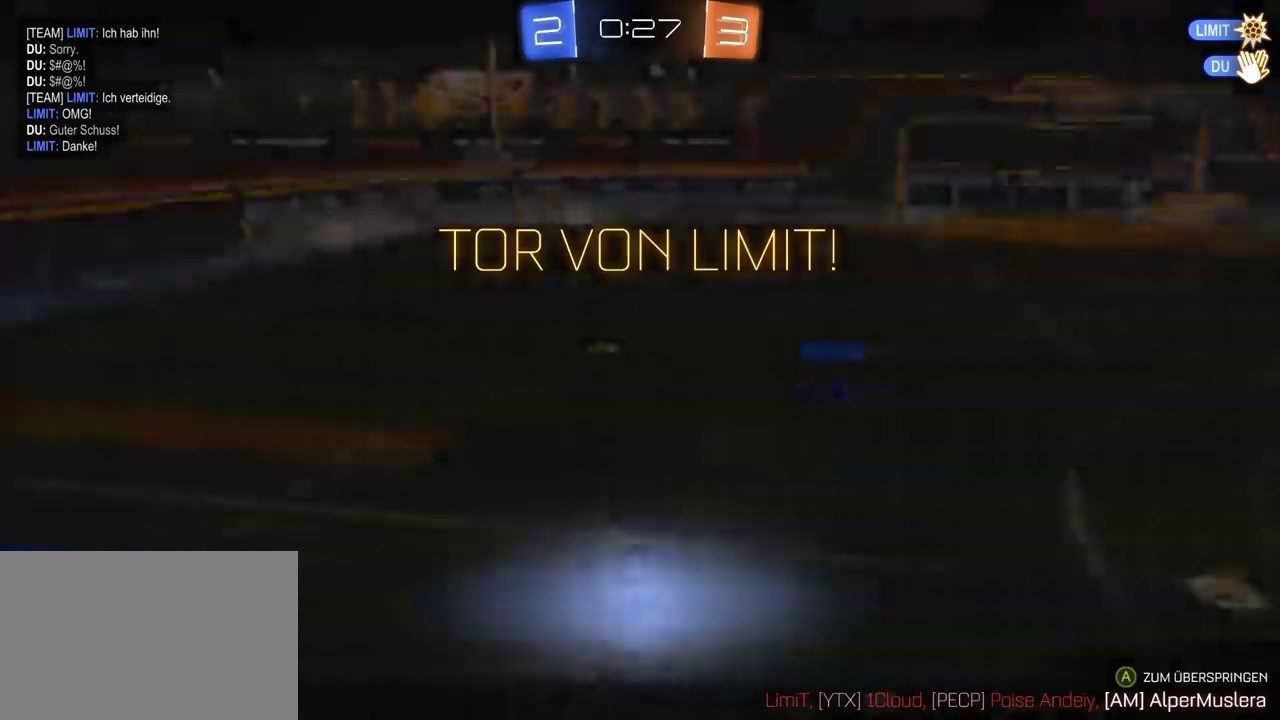
{"buttons": [], "left_stick": "center", "right_stick": "center", "events": [[317, "START", "down"], [400, "START", "up"]]}
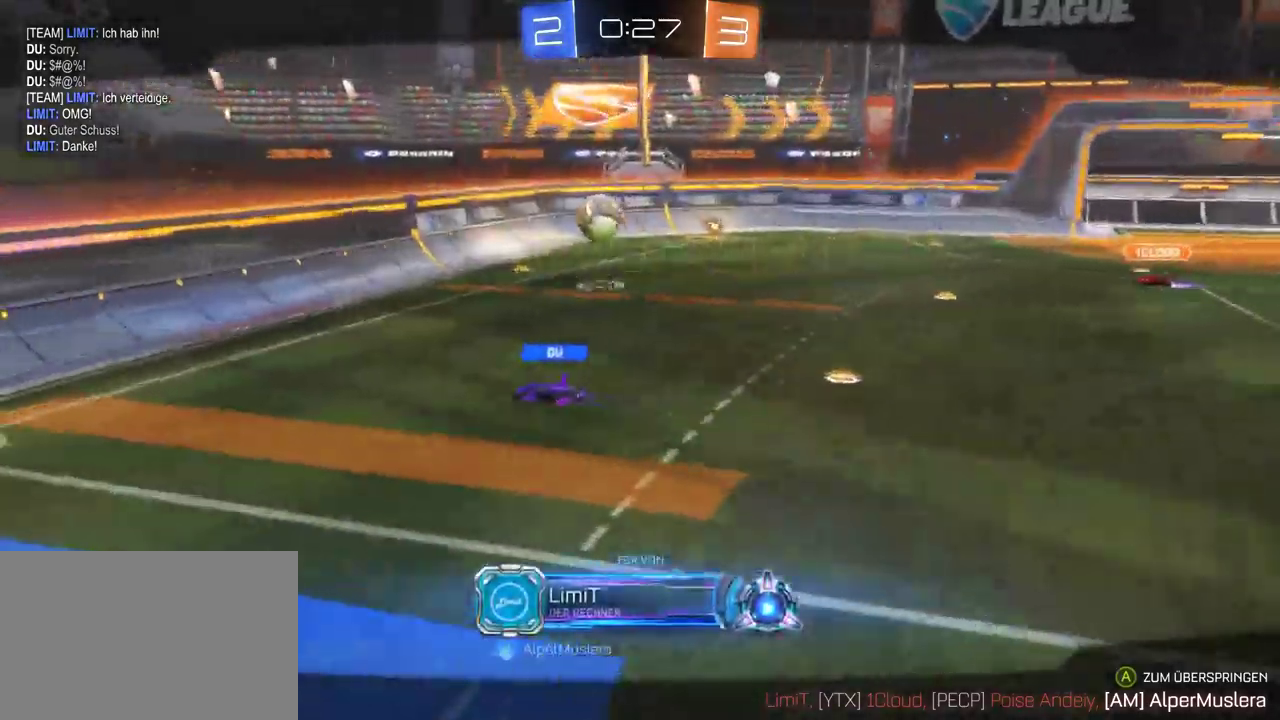
{"buttons": ["CROSS"], "left_stick": "center", "right_stick": "center", "events": [[500, "CROSS", "down"]]}
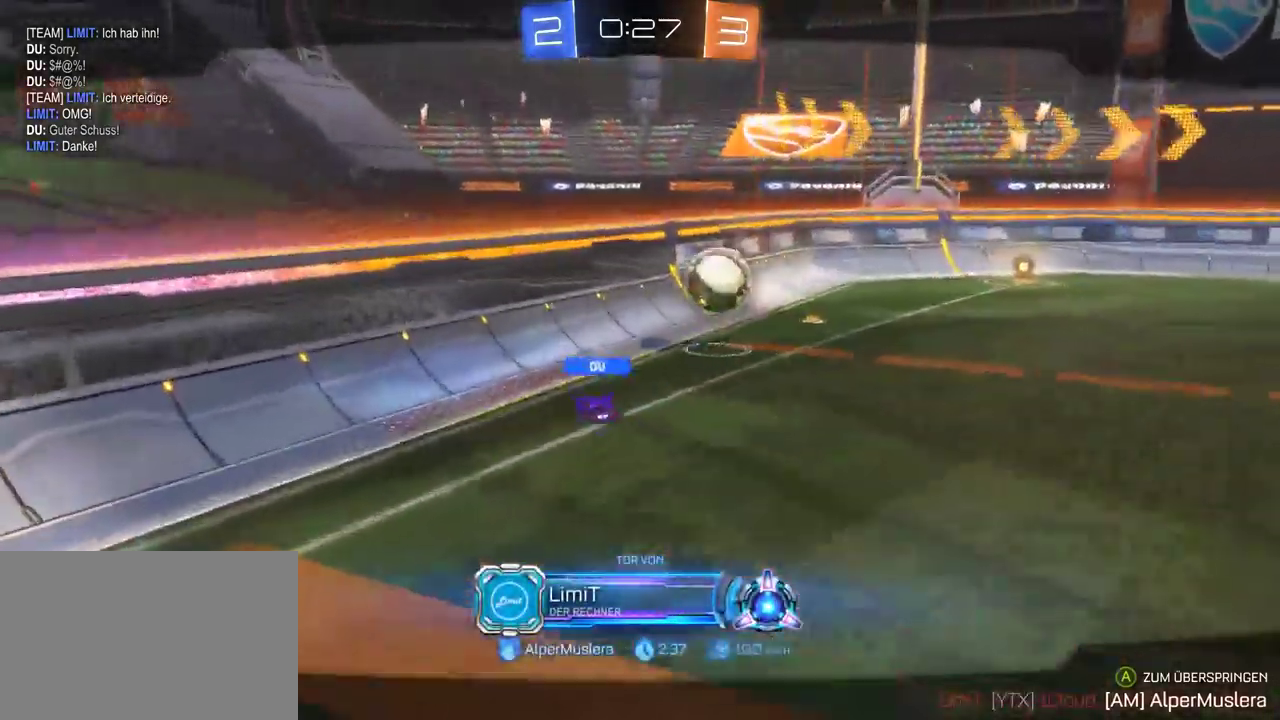
{"buttons": [], "left_stick": "center", "right_stick": "center", "events": [[117, "CROSS", "up"]]}
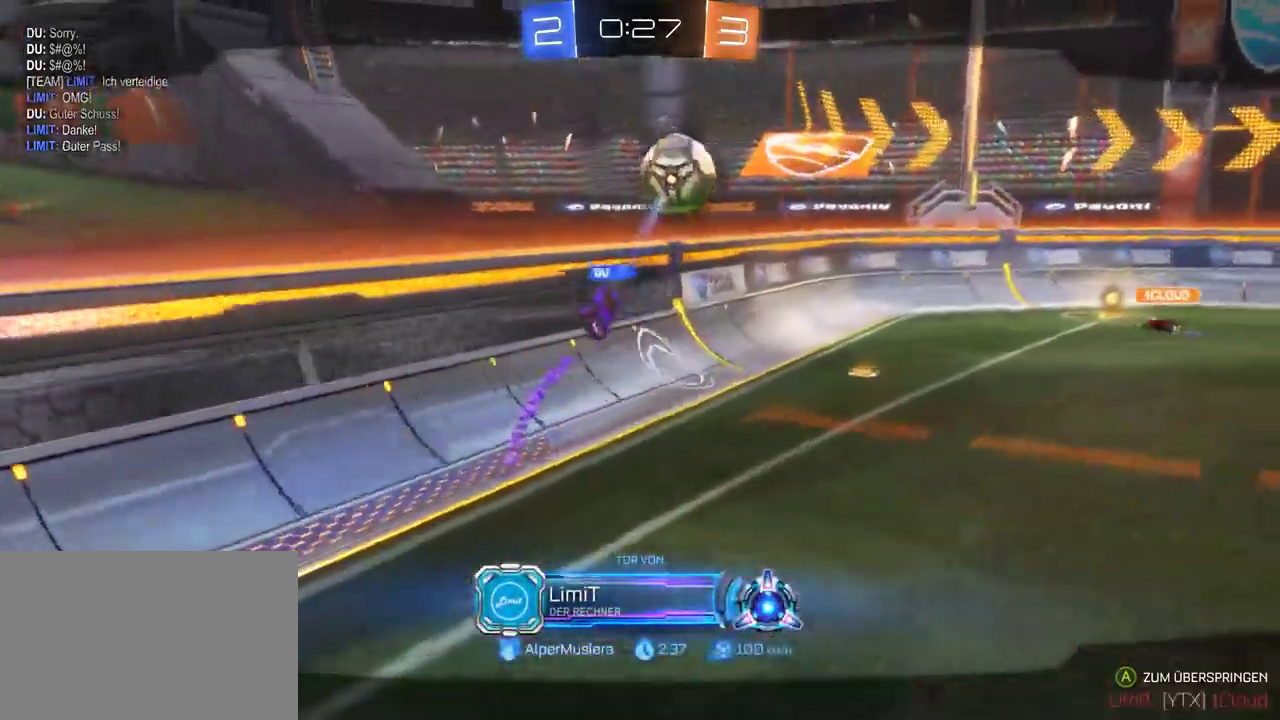
{"buttons": [], "left_stick": "center", "right_stick": "center", "events": []}
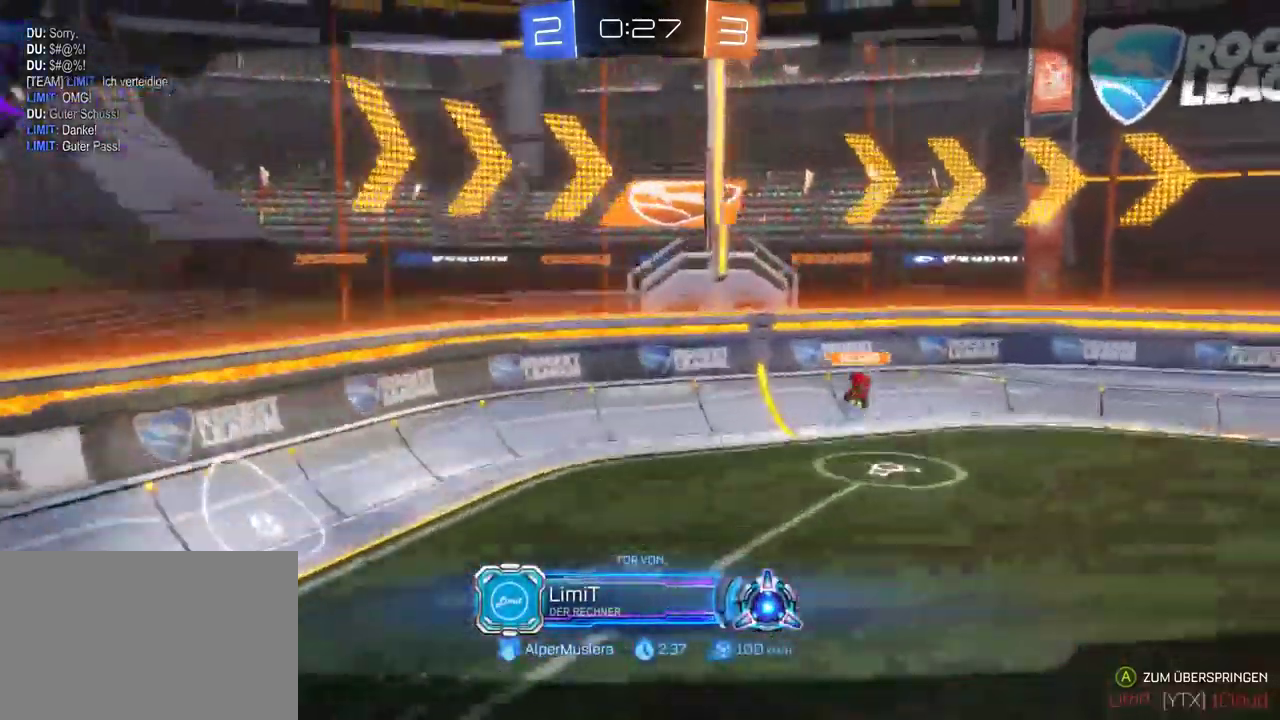
{"buttons": [], "left_stick": "center", "right_stick": "center", "events": []}
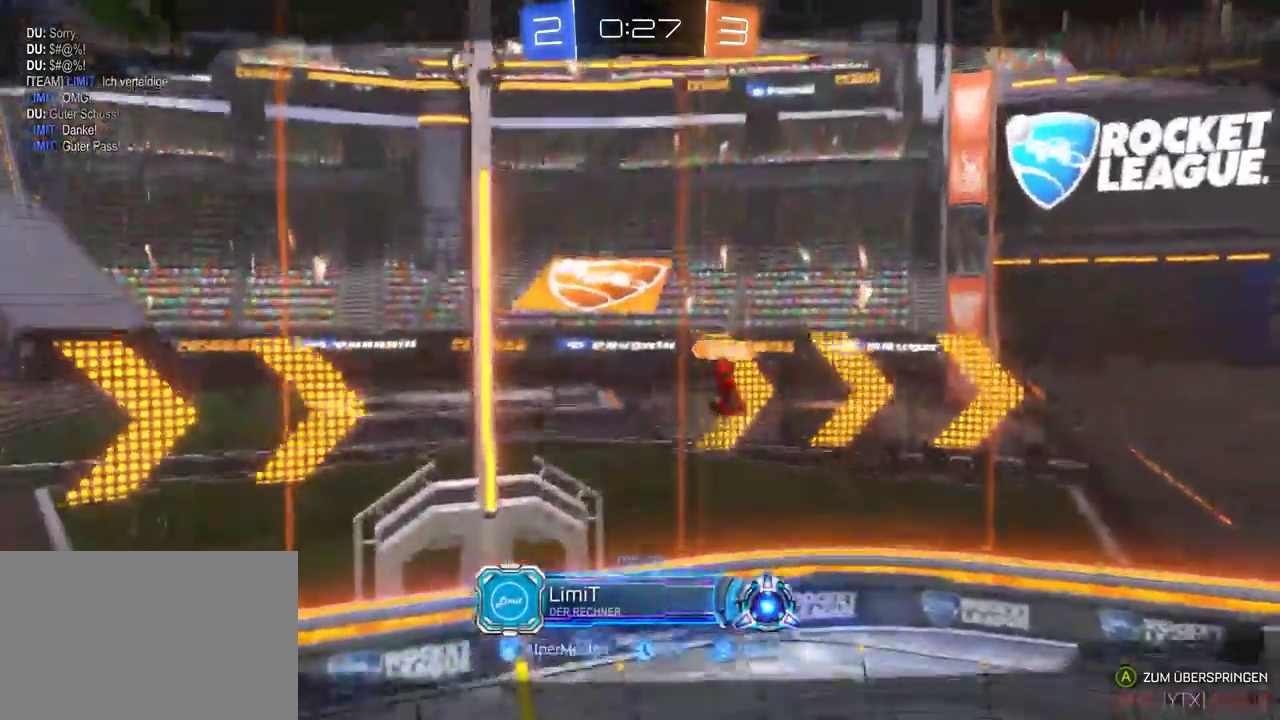
{"buttons": [], "left_stick": "center", "right_stick": "center", "events": []}
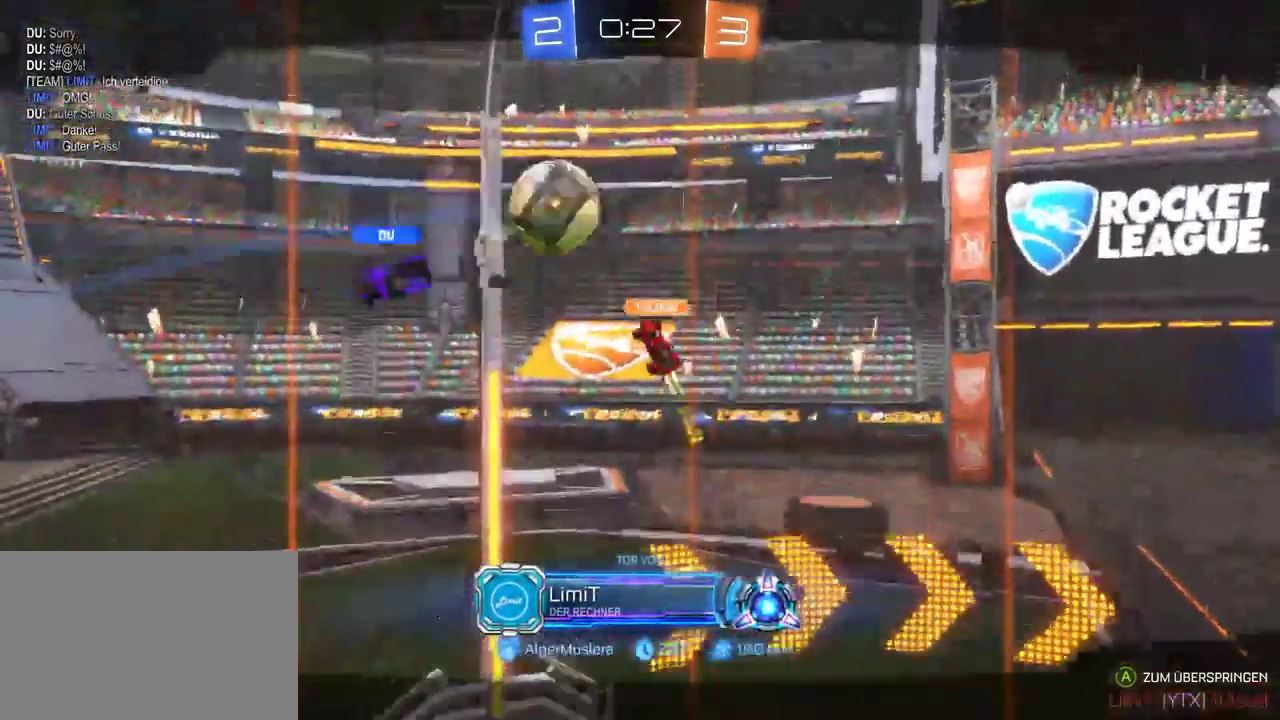
{"buttons": [], "left_stick": "center", "right_stick": "center", "events": []}
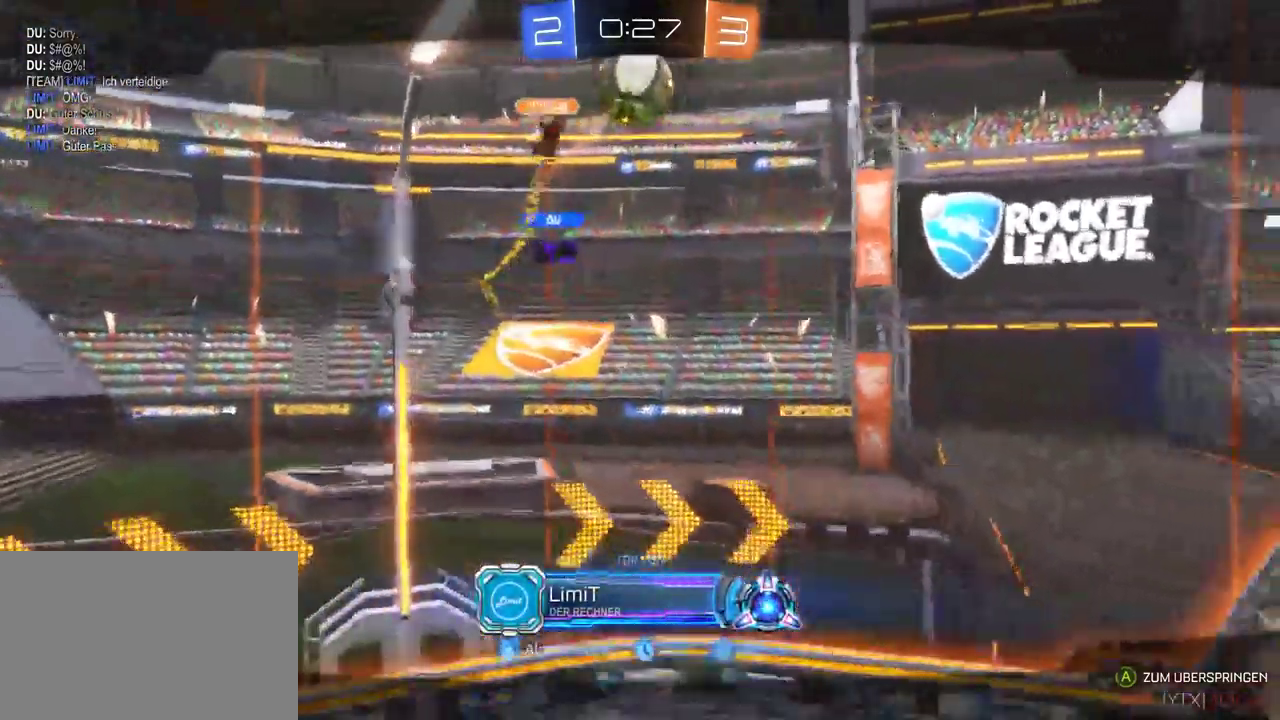
{"buttons": [], "left_stick": "center", "right_stick": "center", "events": []}
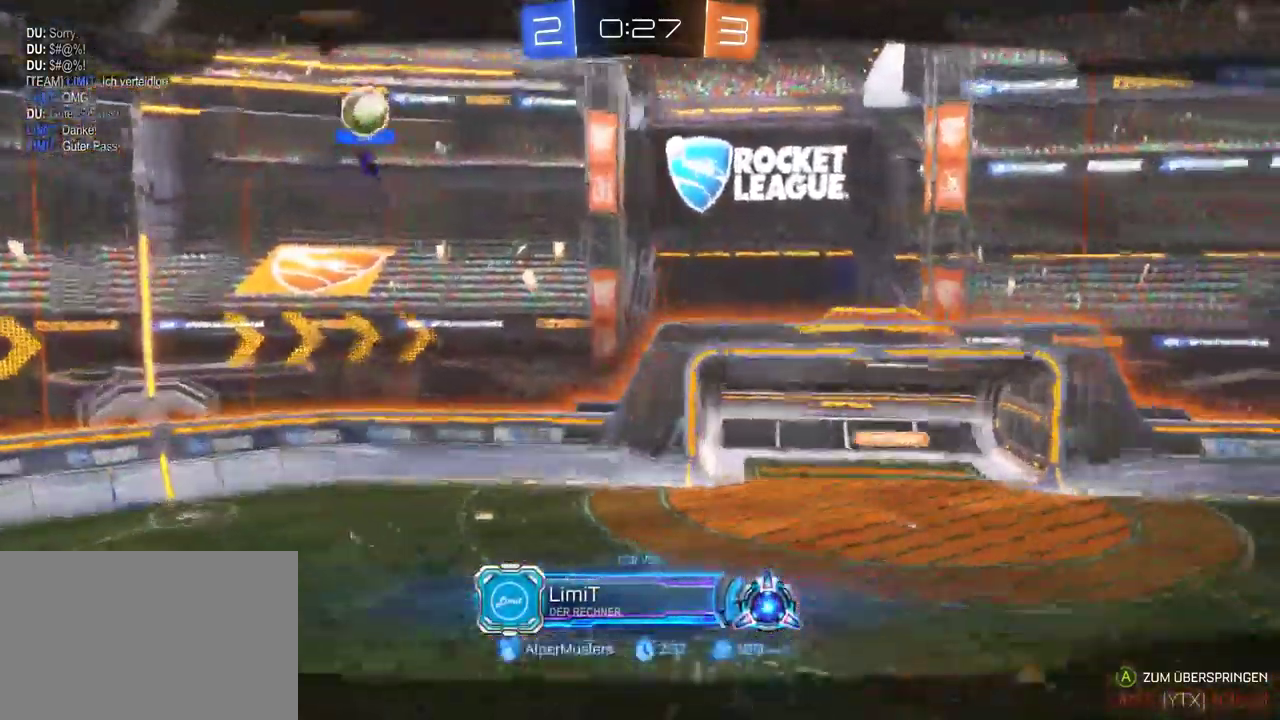
{"buttons": [], "left_stick": "center", "right_stick": "center", "events": []}
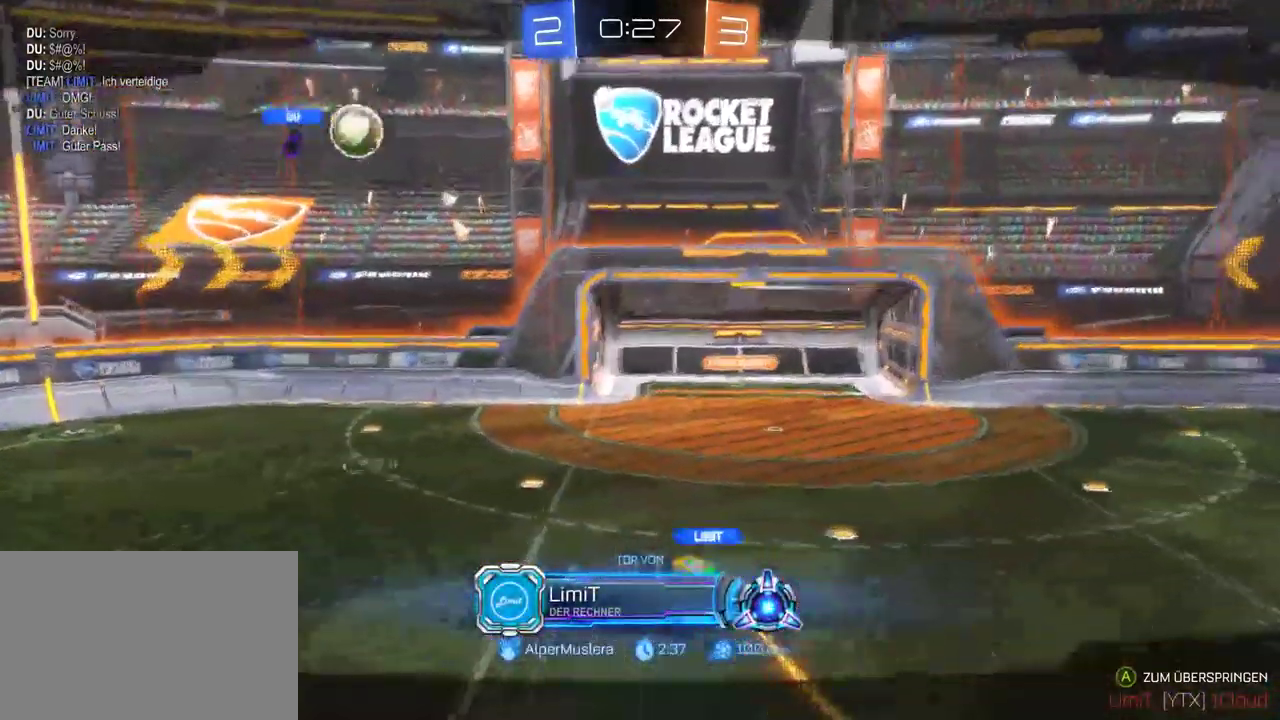
{"buttons": [], "left_stick": "center", "right_stick": "center", "events": []}
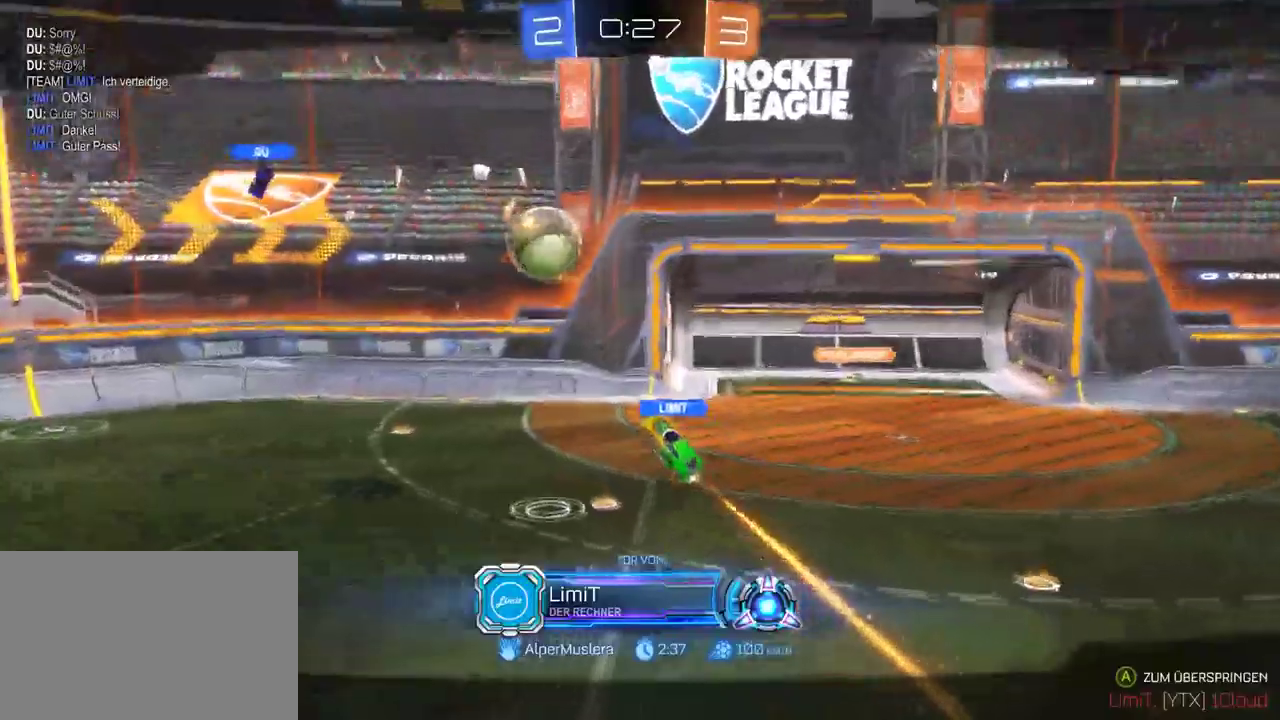
{"buttons": ["DPAD_LEFT"], "left_stick": "center", "right_stick": "center", "events": [[417, "DPAD_LEFT", "down"]]}